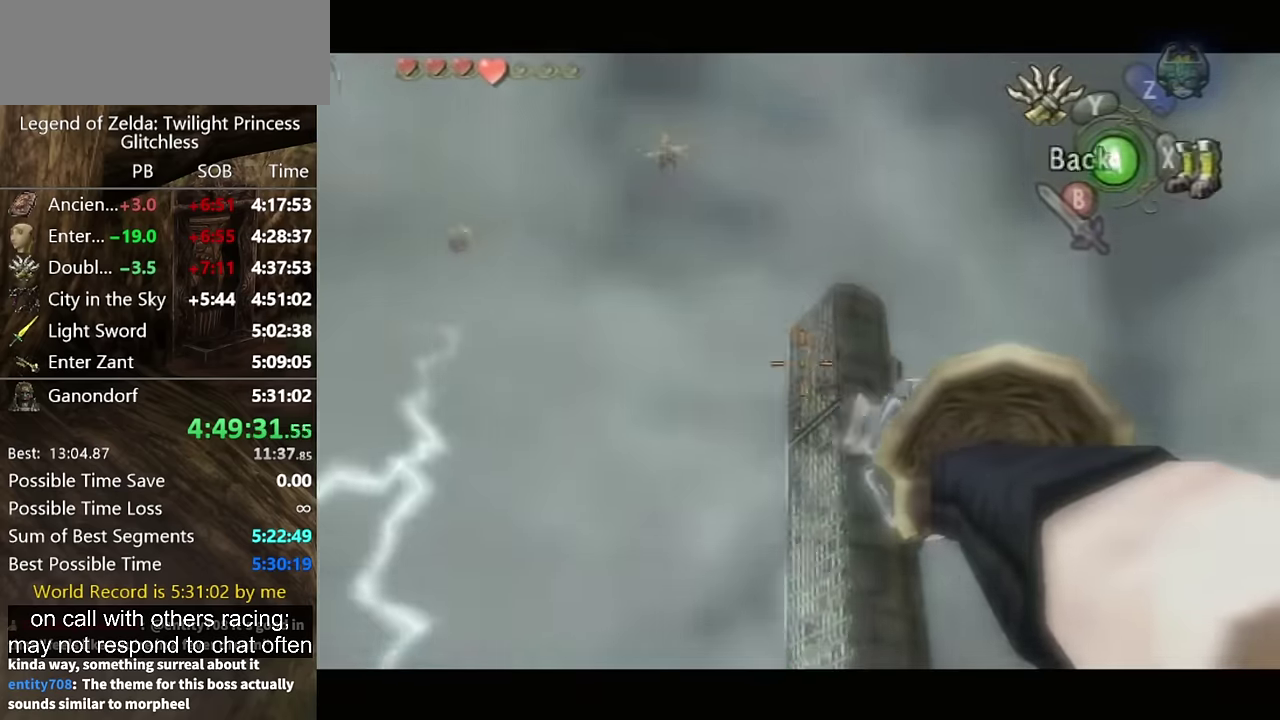
Gameplay with a controller (Nintendo layout); each line is a JSON object with the inputs held at the frame after it. "events" lists button and stick changes between this image and that frame as [ms after this image, input, new state], when the widget could be followed in between. Not read: L2 L3 R1 R2 R3.
{"buttons": ["Y"], "left_stick": "center", "right_stick": "center", "events": [[33, "left_stick", "up-right"], [200, "Y", "up"], [200, "left_stick", "center"], [467, "Y", "down"]]}
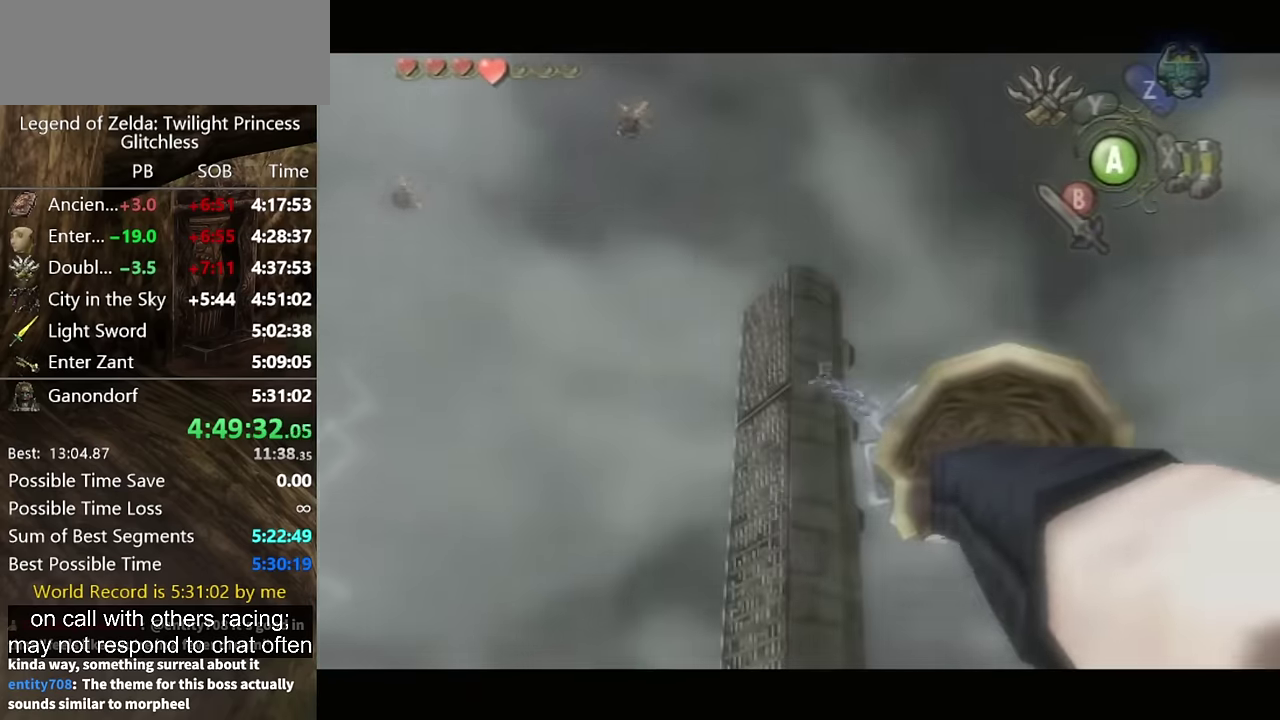
{"buttons": [], "left_stick": "center", "right_stick": "center", "events": [[200, "left_stick", "left"], [267, "Y", "up"], [267, "left_stick", "center"]]}
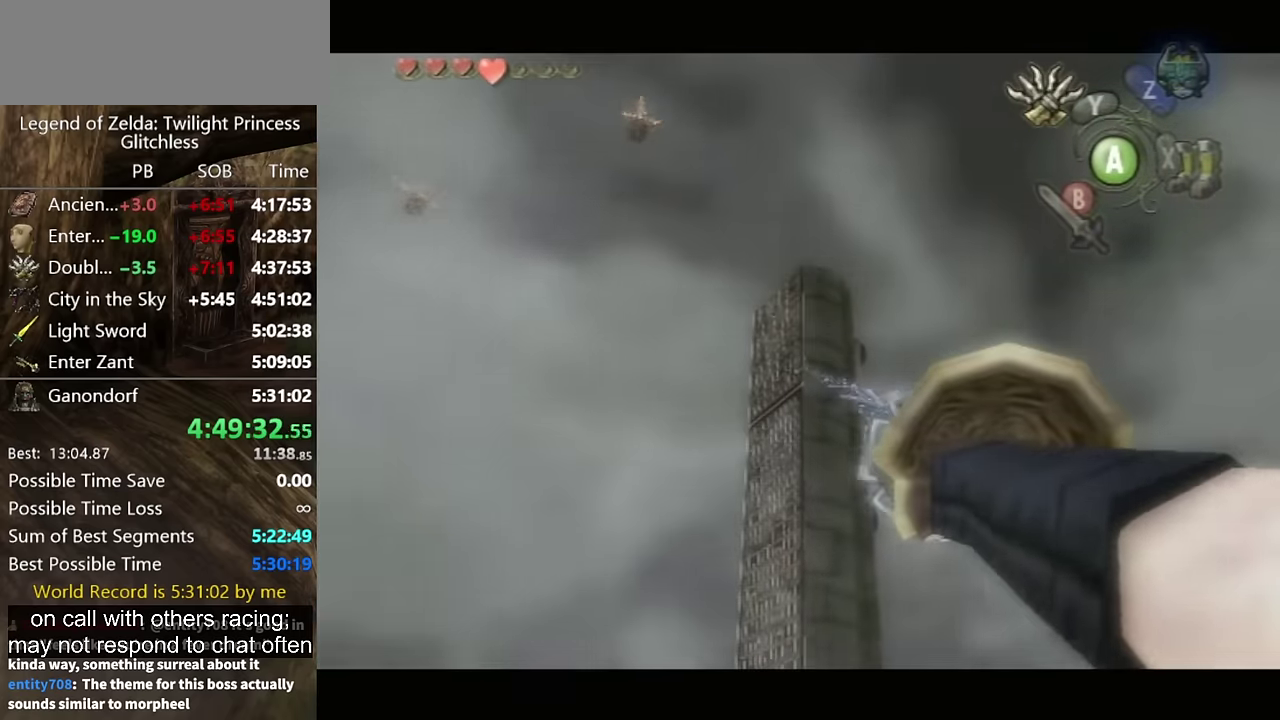
{"buttons": [], "left_stick": "center", "right_stick": "center", "events": []}
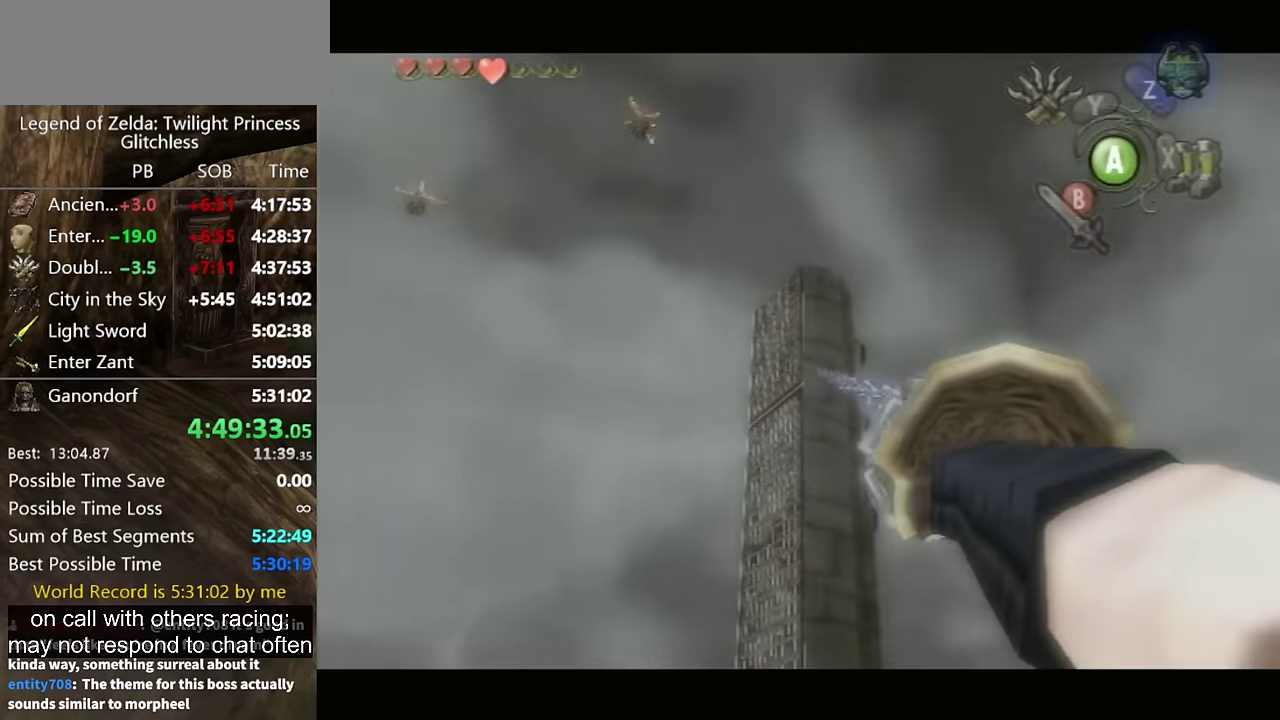
{"buttons": ["L1"], "left_stick": "center", "right_stick": "center", "events": [[500, "L1", "down"]]}
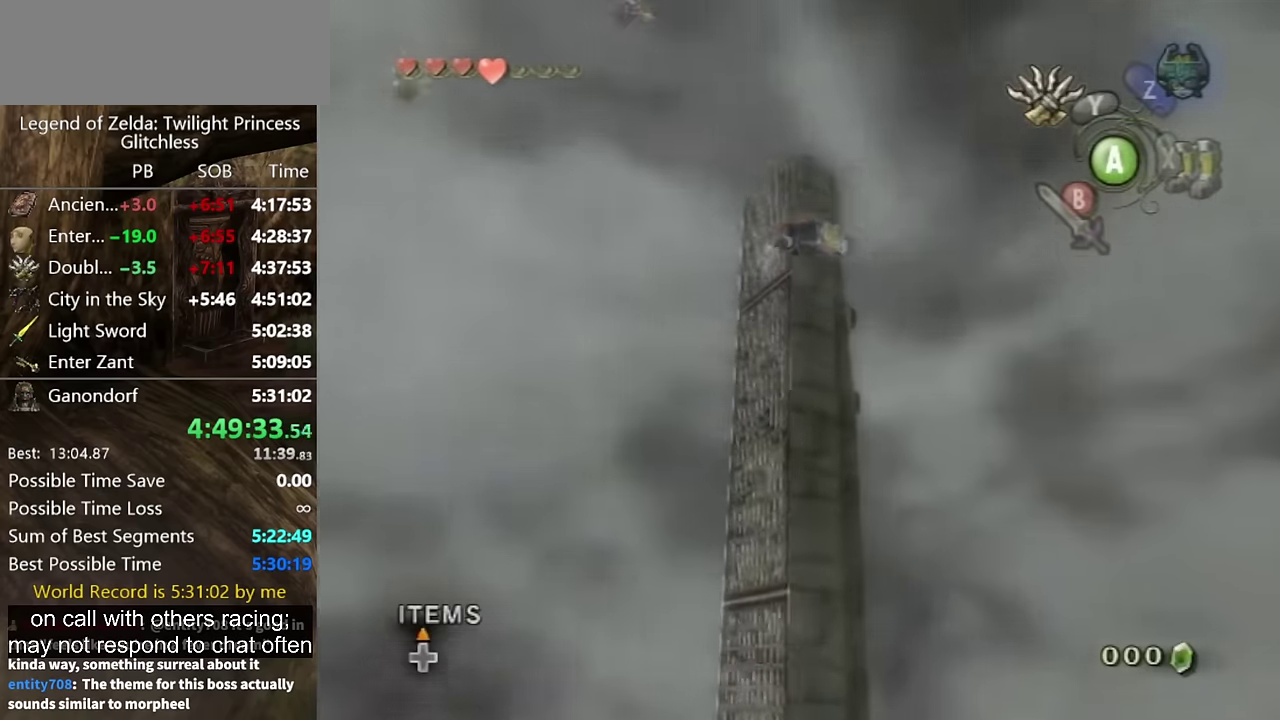
{"buttons": ["L1"], "left_stick": "center", "right_stick": "center", "events": []}
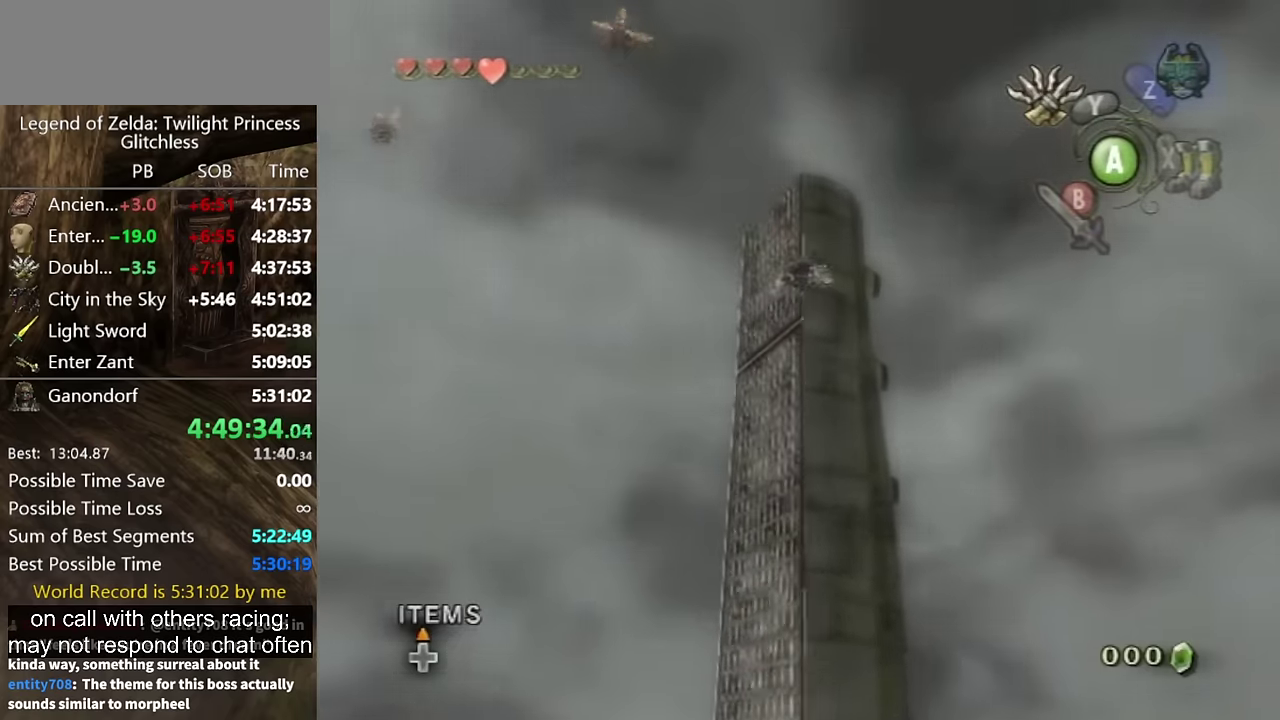
{"buttons": ["L1"], "left_stick": "center", "right_stick": "center", "events": []}
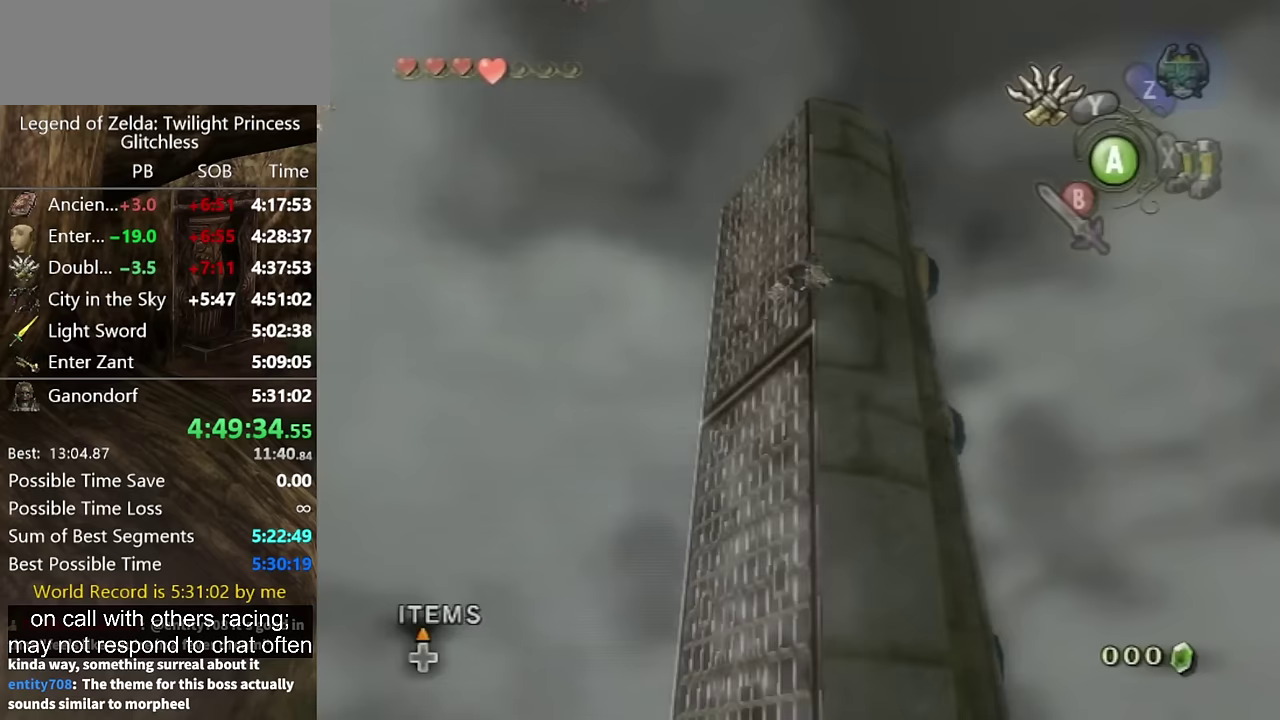
{"buttons": ["X", "L1"], "left_stick": "center", "right_stick": "center", "events": [[500, "X", "down"]]}
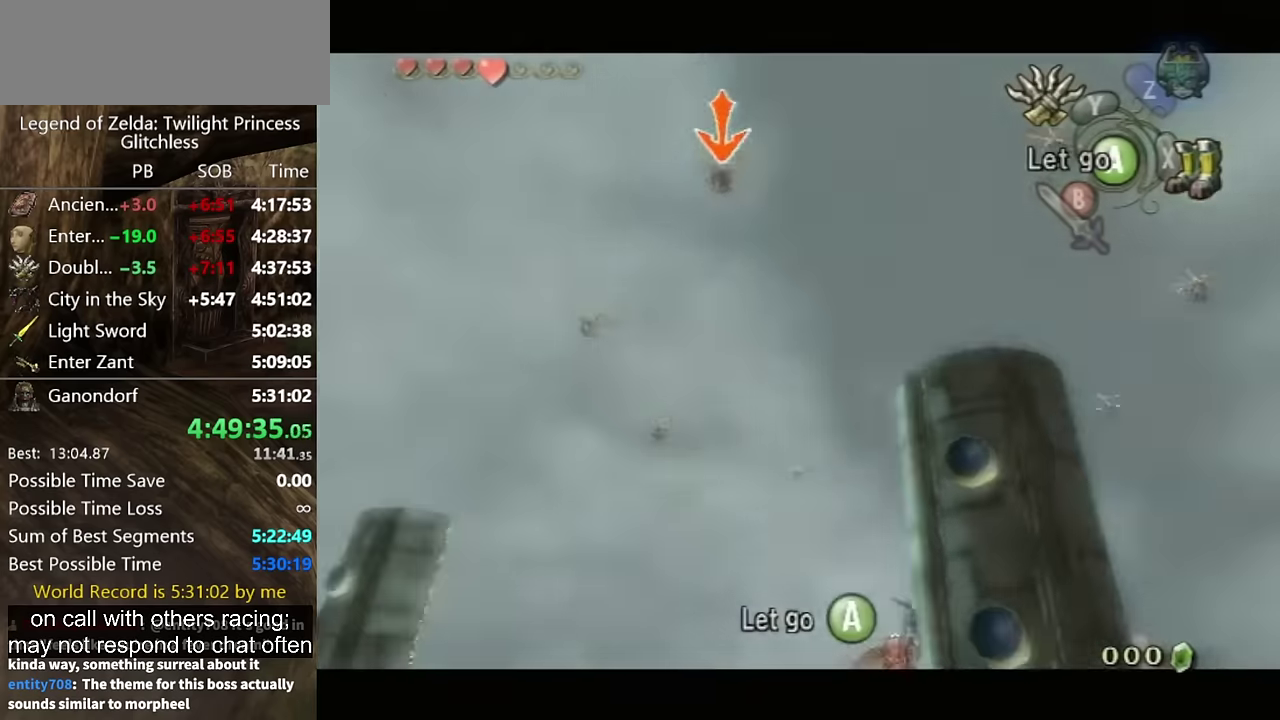
{"buttons": ["L1"], "left_stick": "center", "right_stick": "center", "events": [[67, "X", "up"]]}
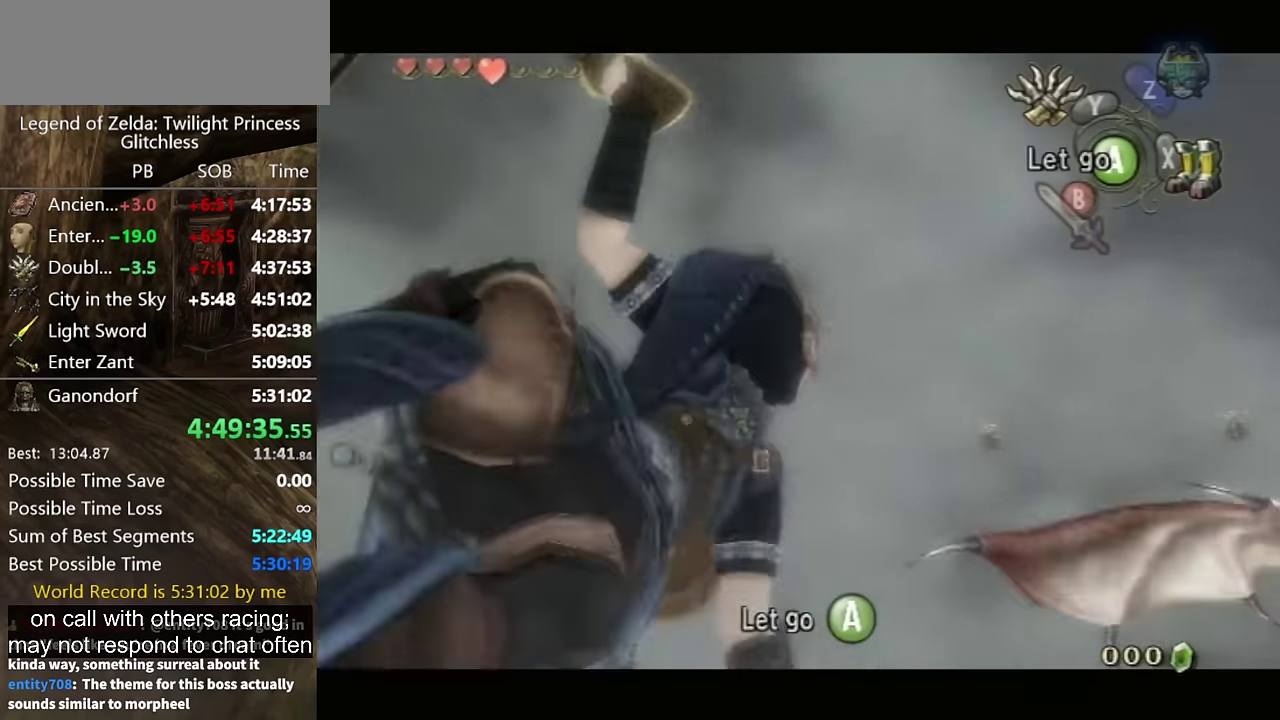
{"buttons": ["L1"], "left_stick": "center", "right_stick": "center", "events": []}
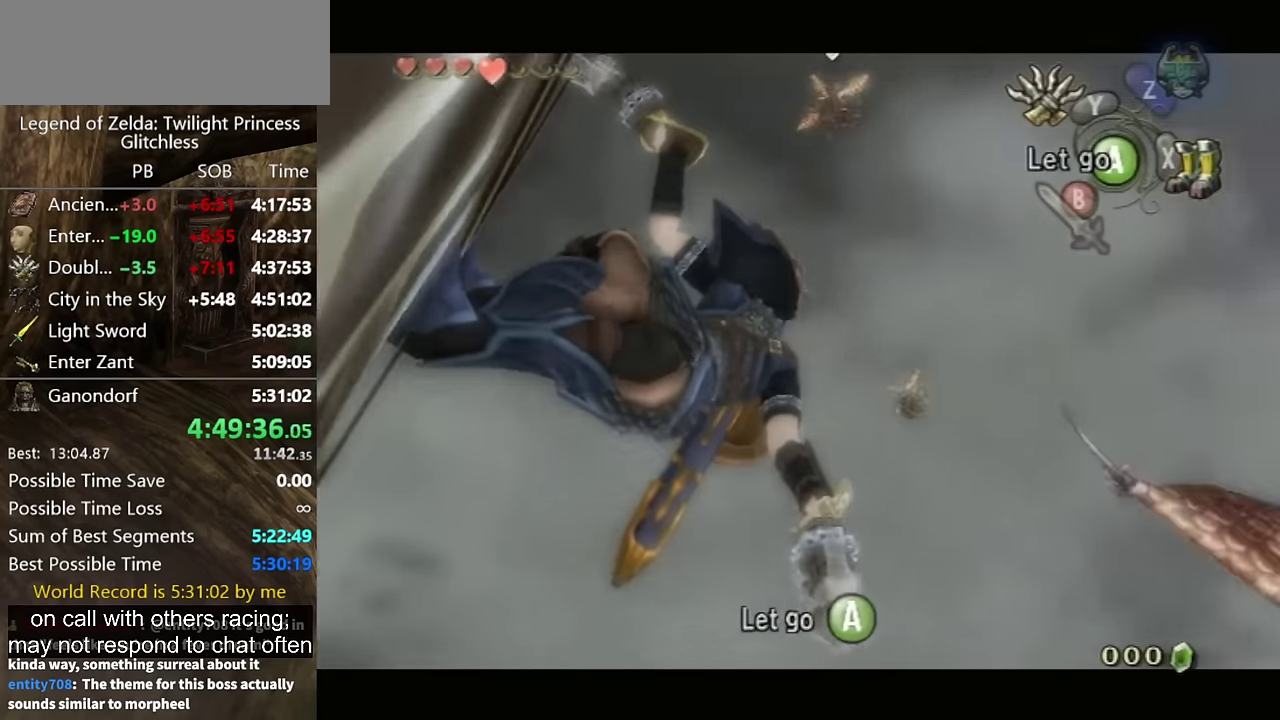
{"buttons": ["L1"], "left_stick": "center", "right_stick": "center", "events": []}
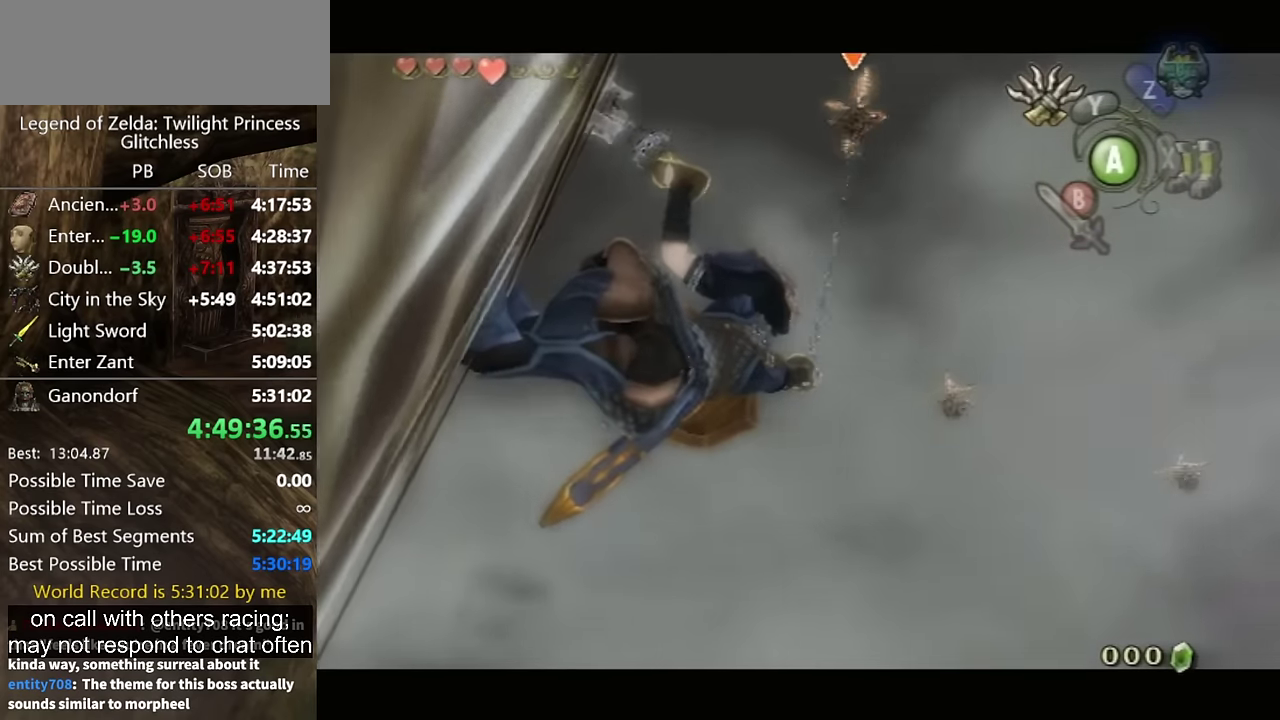
{"buttons": ["L1"], "left_stick": "center", "right_stick": "center", "events": []}
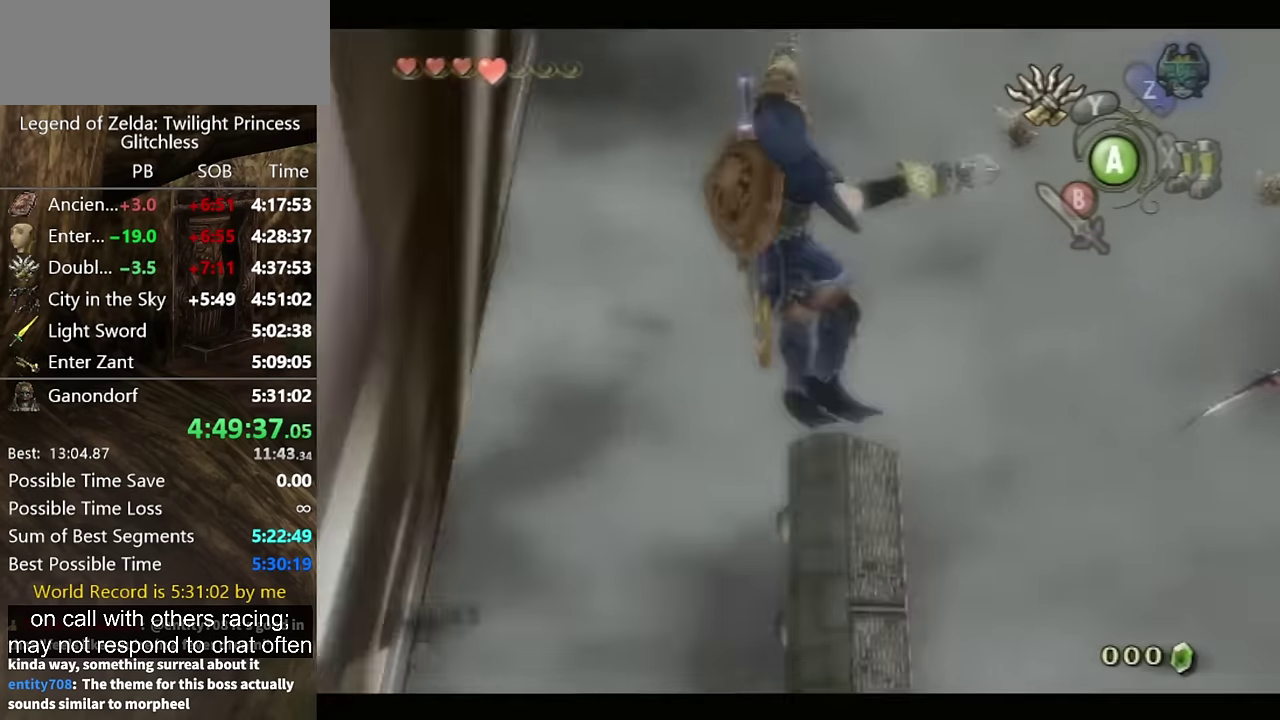
{"buttons": ["L1"], "left_stick": "center", "right_stick": "center", "events": []}
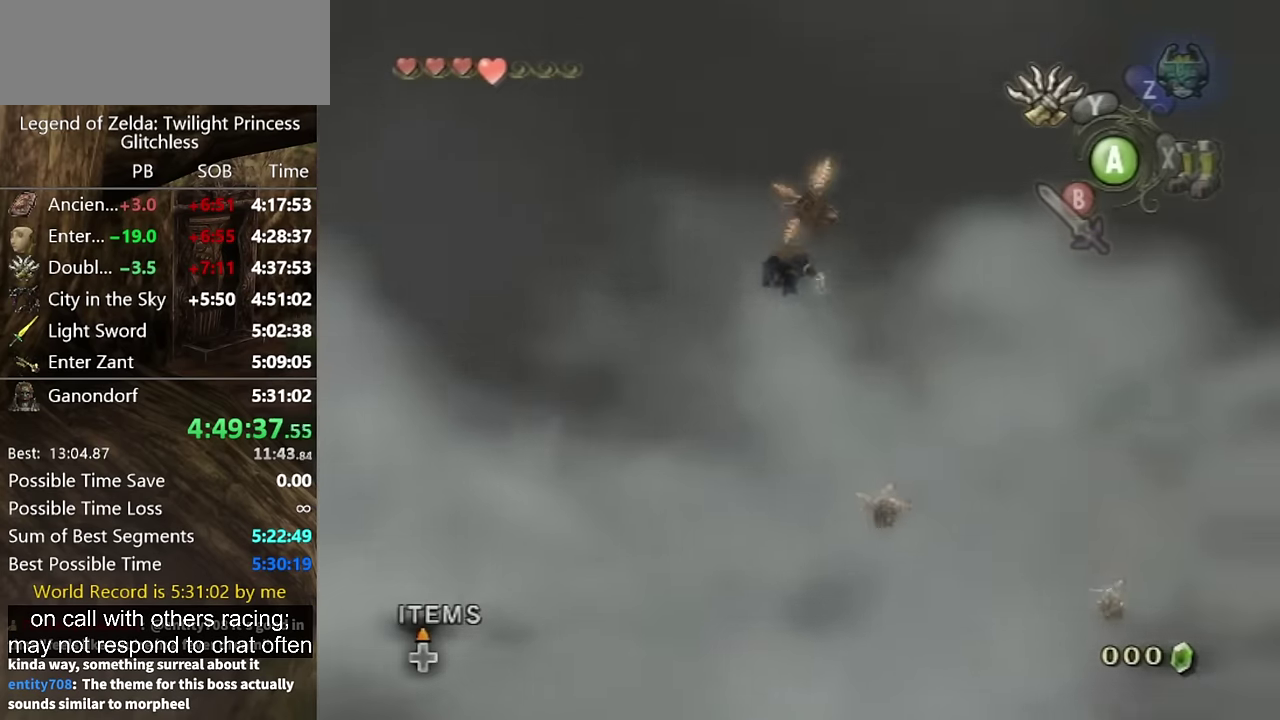
{"buttons": ["Y", "L1"], "left_stick": "center", "right_stick": "center", "events": [[33, "Y", "down"]]}
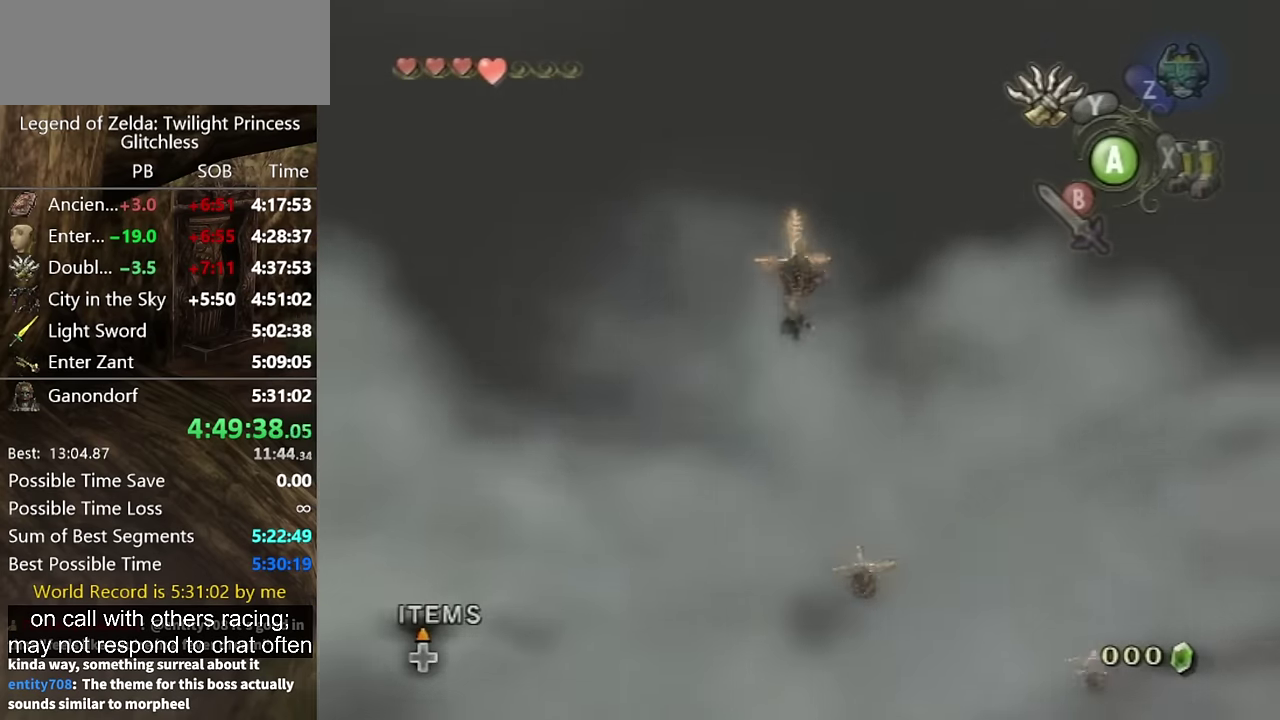
{"buttons": ["Y", "L1"], "left_stick": "center", "right_stick": "center", "events": []}
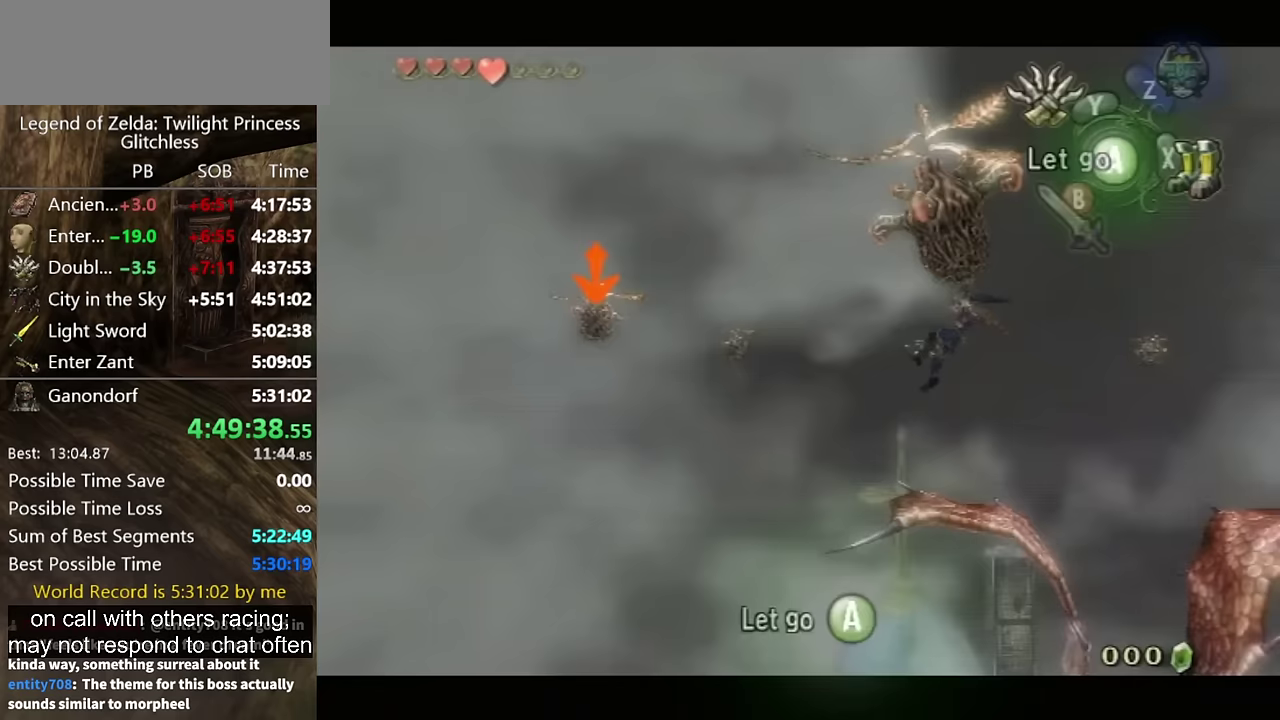
{"buttons": ["L1"], "left_stick": "center", "right_stick": "center", "events": [[333, "Y", "up"]]}
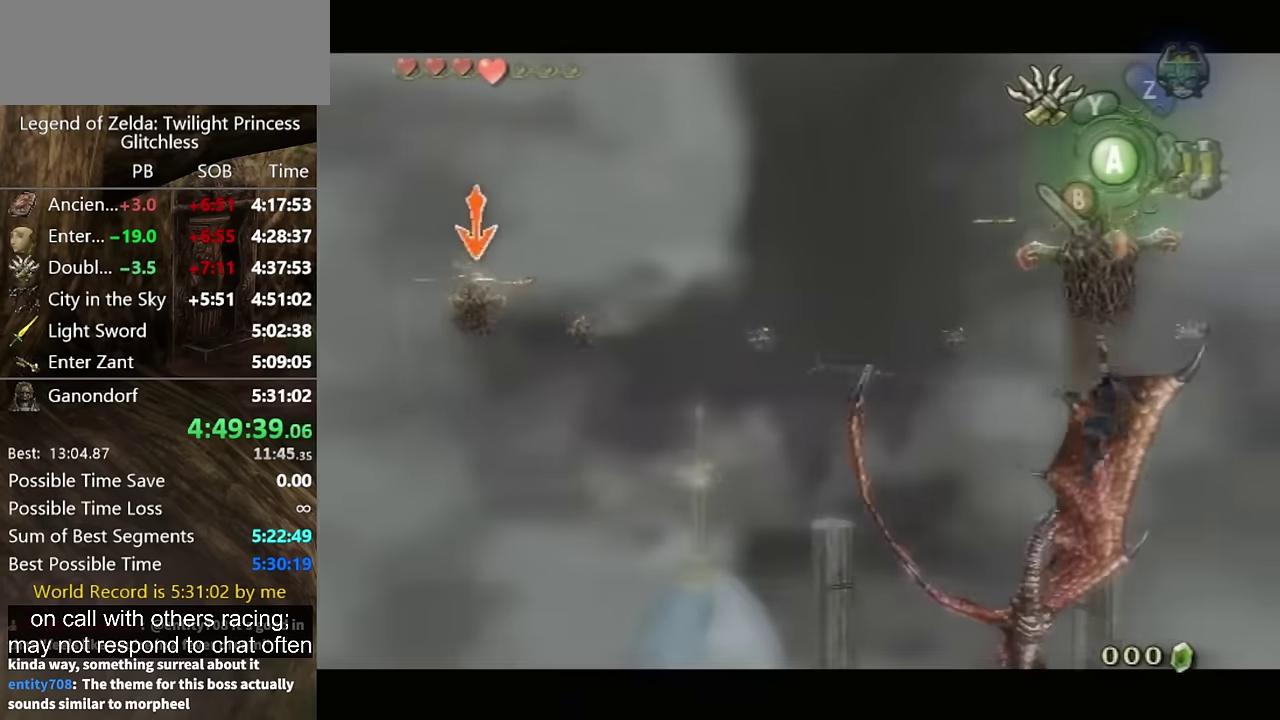
{"buttons": ["L1"], "left_stick": "center", "right_stick": "center", "events": []}
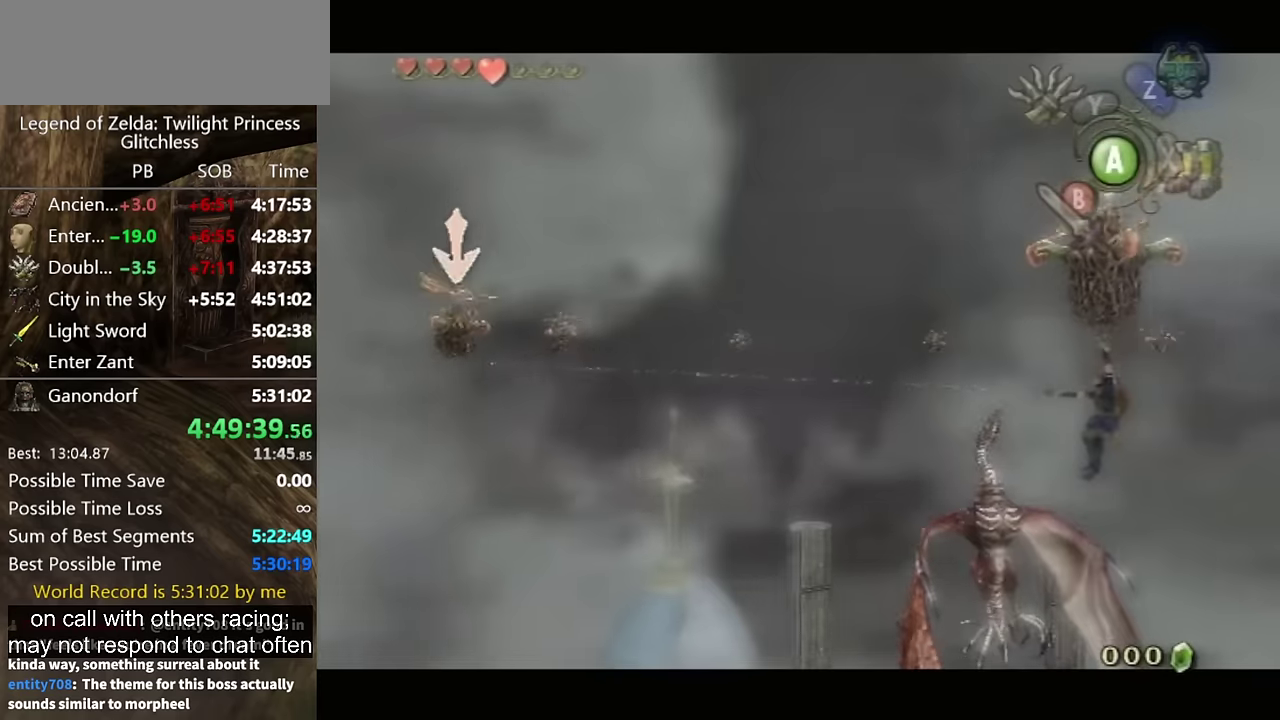
{"buttons": ["L1"], "left_stick": "center", "right_stick": "center", "events": []}
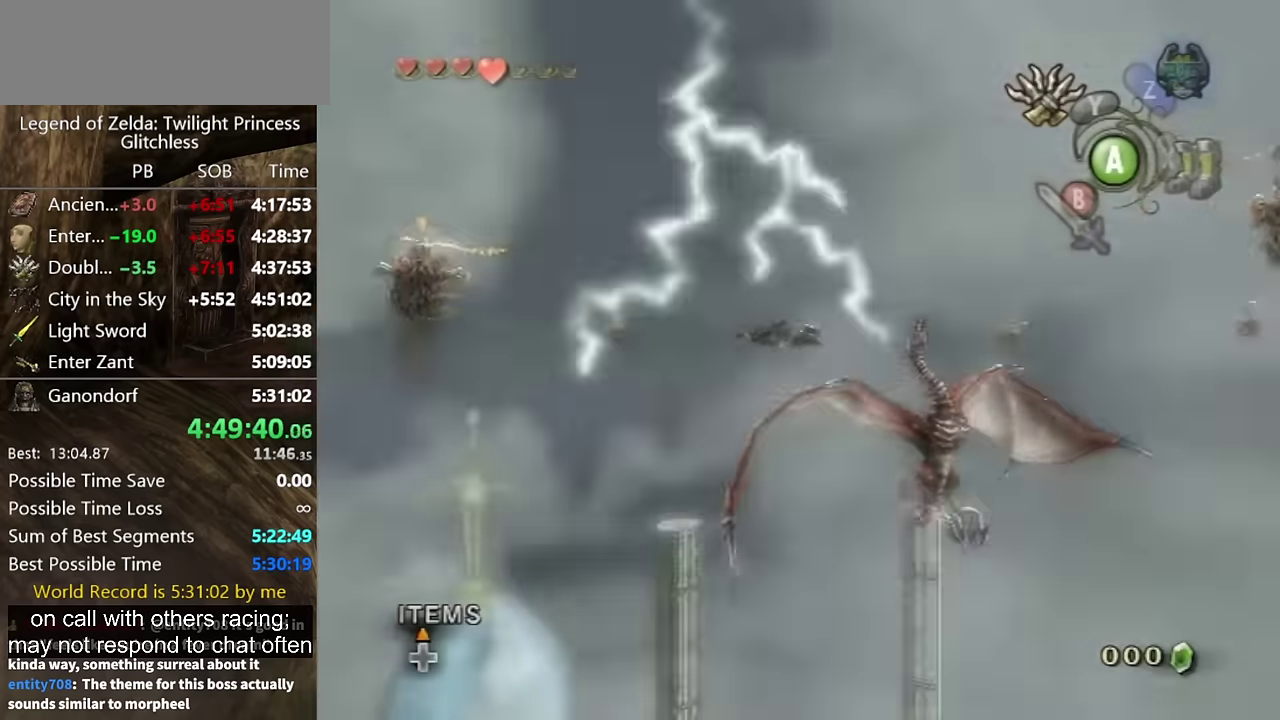
{"buttons": ["Y", "L1"], "left_stick": "center", "right_stick": "center", "events": [[267, "Y", "down"]]}
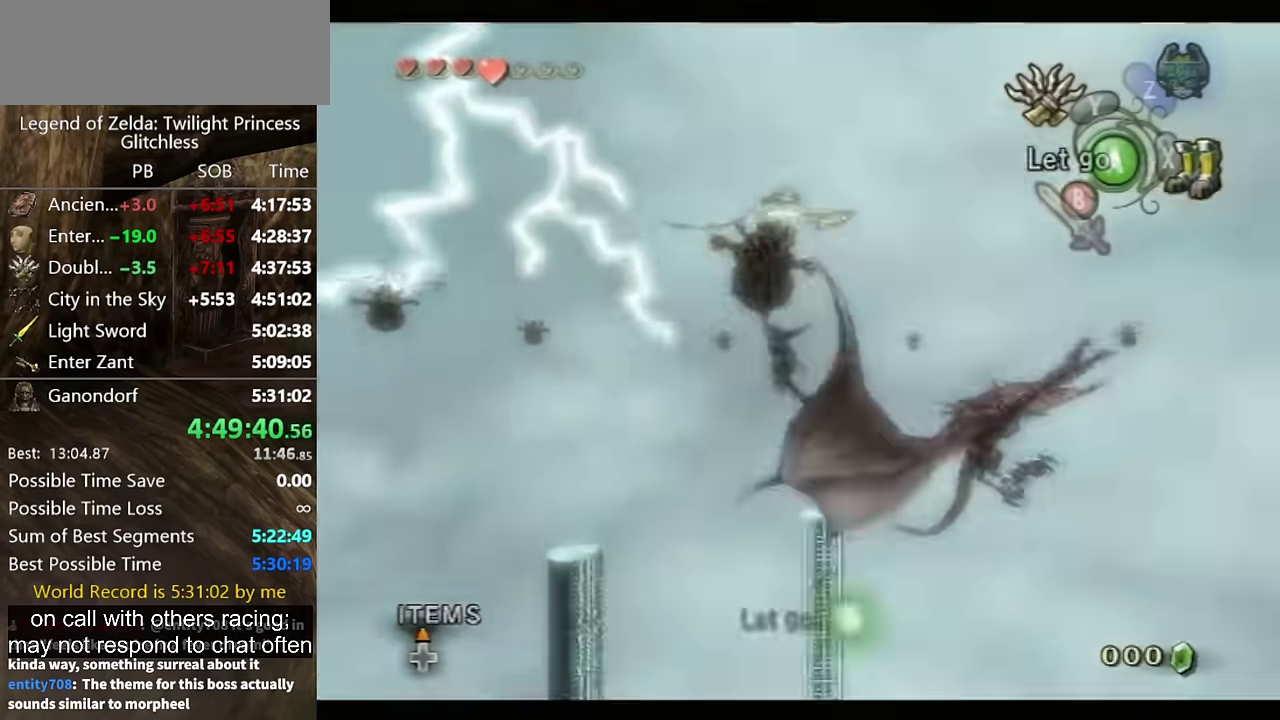
{"buttons": ["L1"], "left_stick": "center", "right_stick": "center", "events": [[467, "Y", "up"]]}
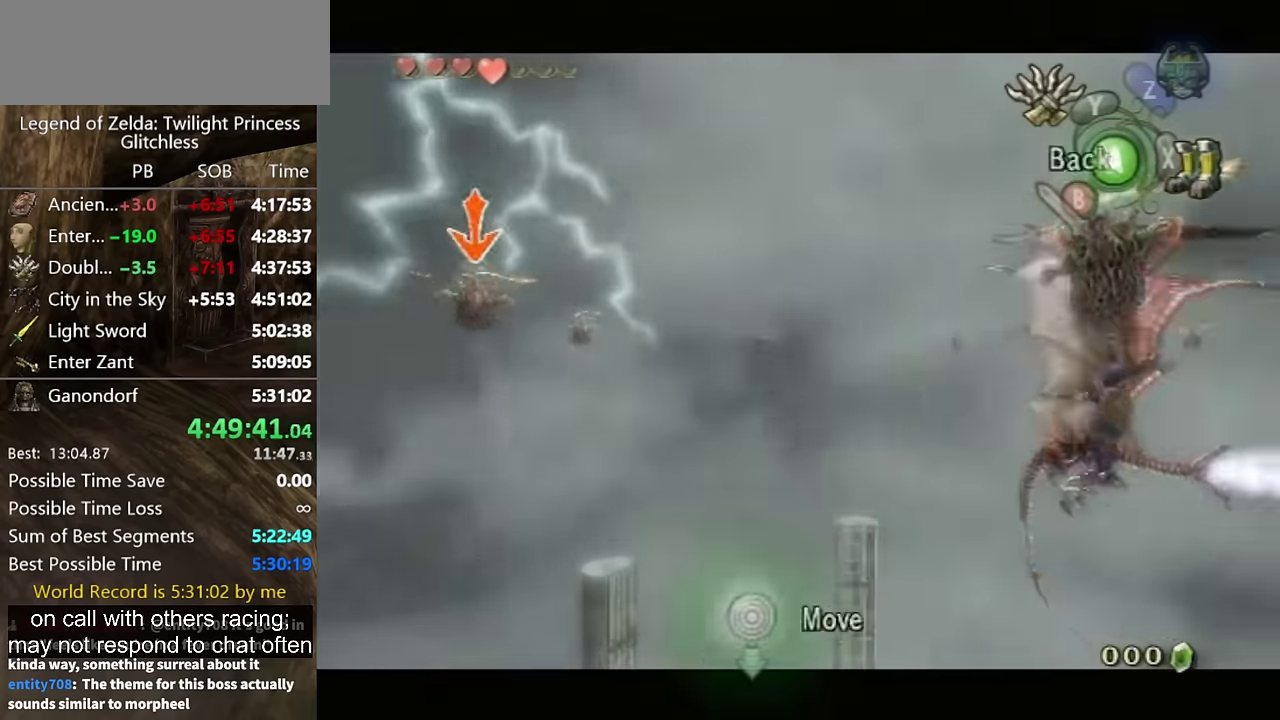
{"buttons": ["L1"], "left_stick": "center", "right_stick": "center", "events": []}
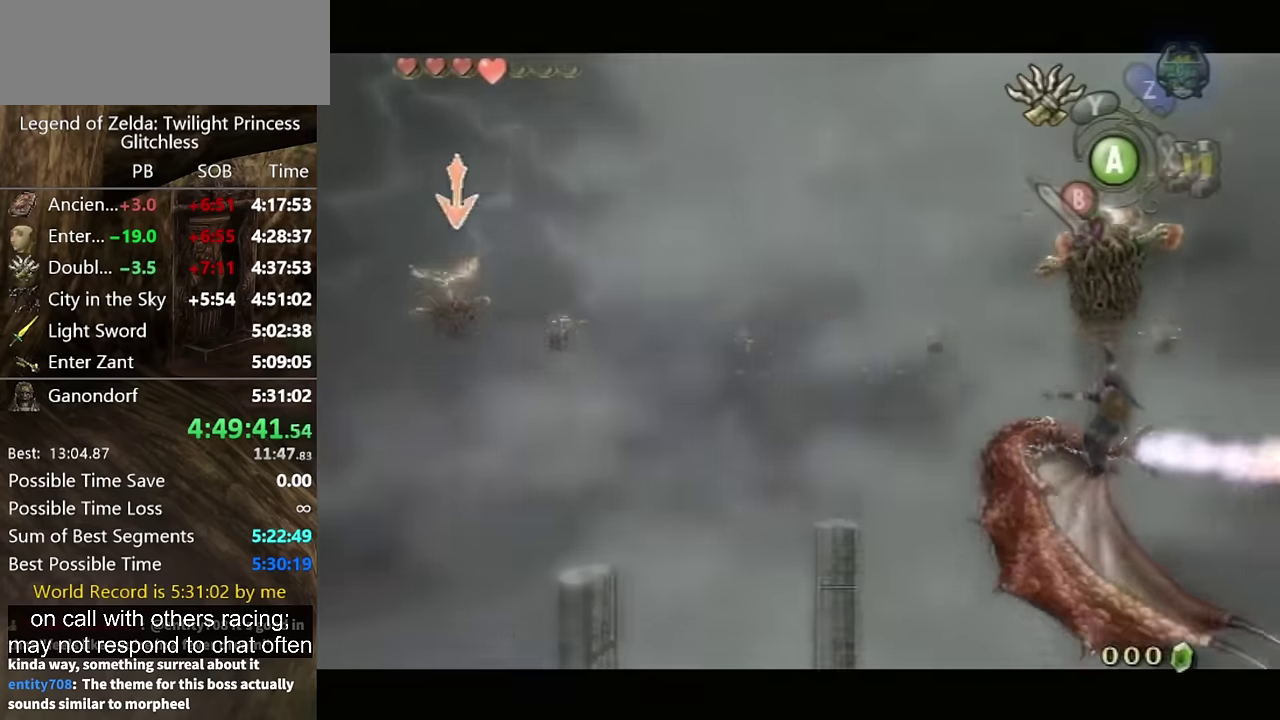
{"buttons": ["L1"], "left_stick": "center", "right_stick": "center", "events": []}
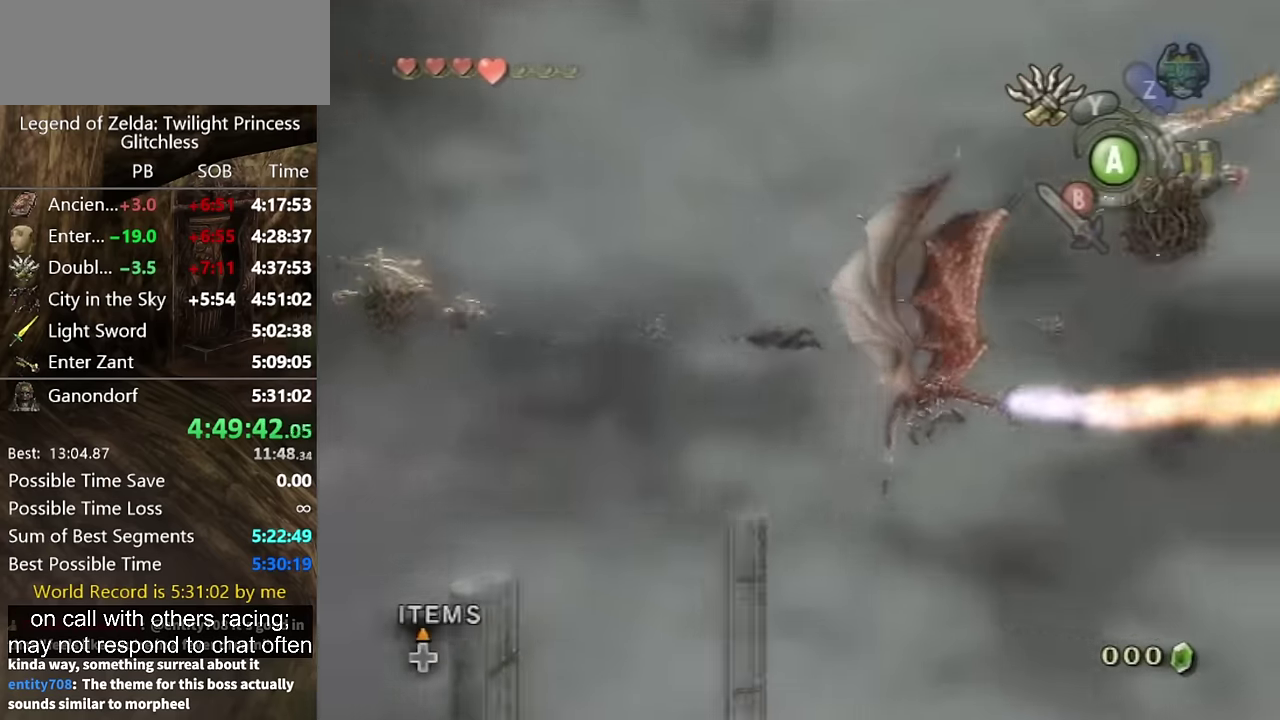
{"buttons": ["Y", "L1"], "left_stick": "center", "right_stick": "center", "events": [[433, "Y", "down"]]}
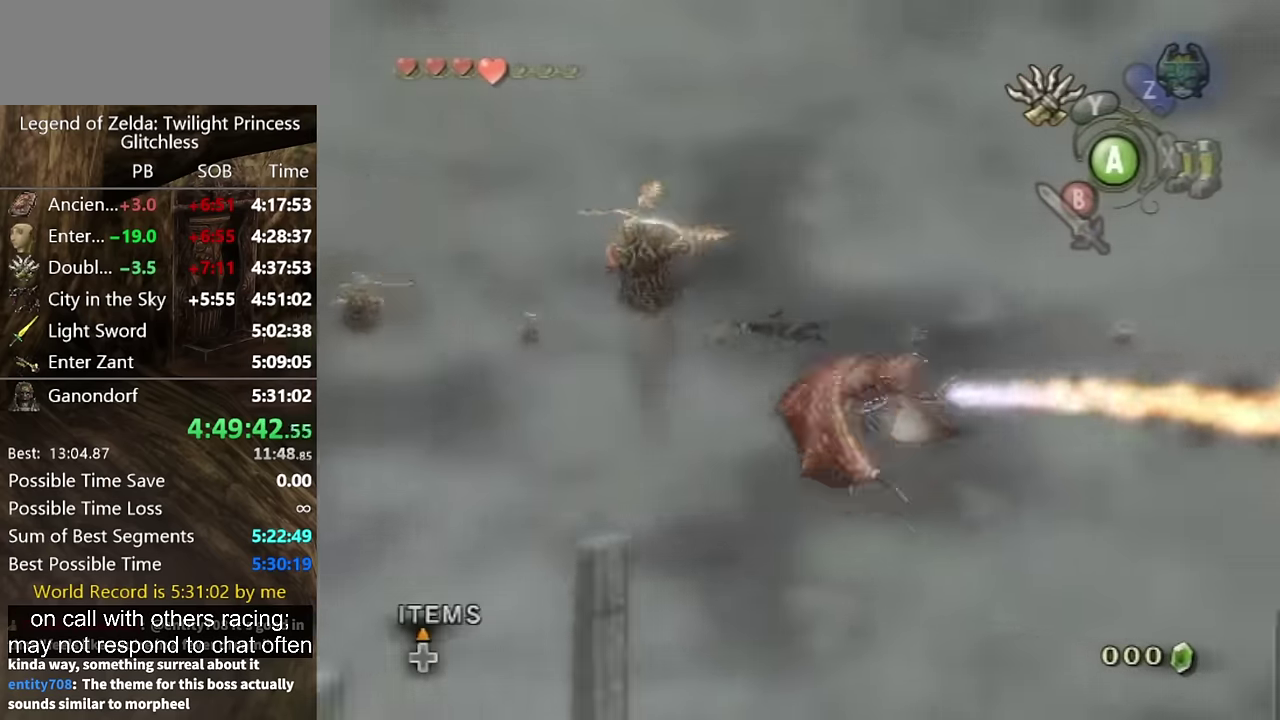
{"buttons": ["Y", "L1"], "left_stick": "center", "right_stick": "center", "events": []}
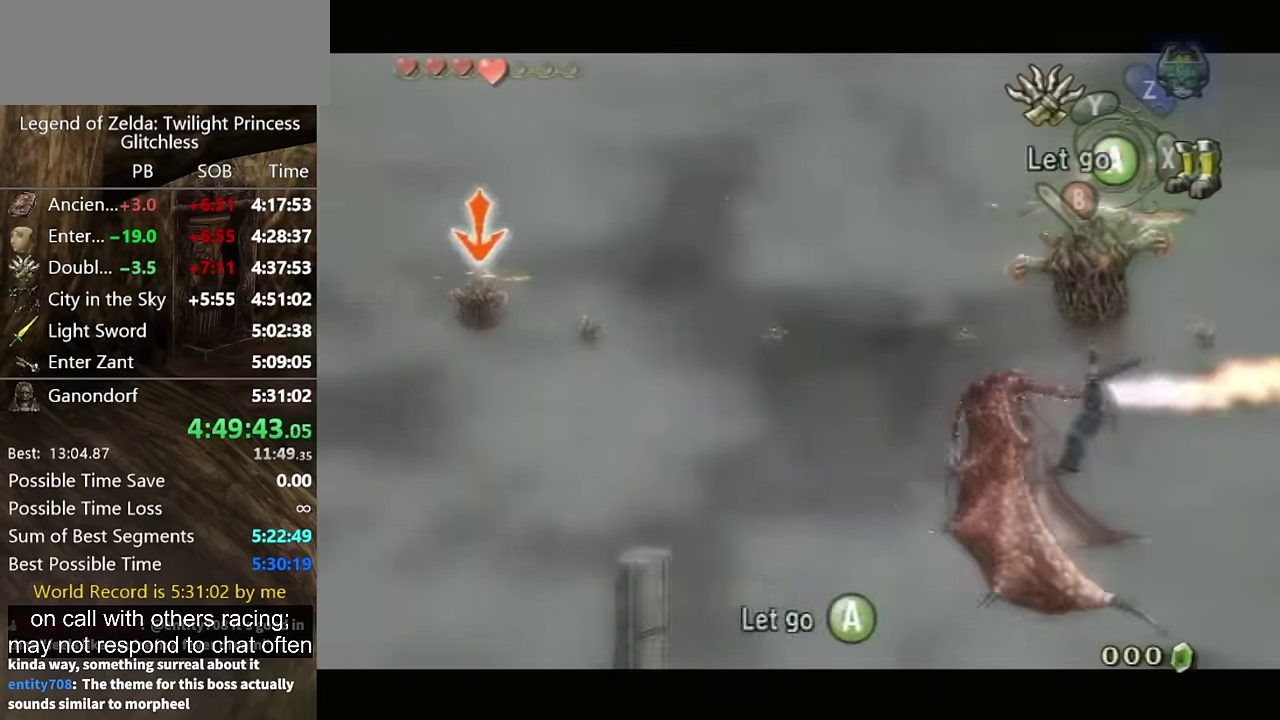
{"buttons": ["L1"], "left_stick": "center", "right_stick": "center", "events": [[233, "Y", "up"]]}
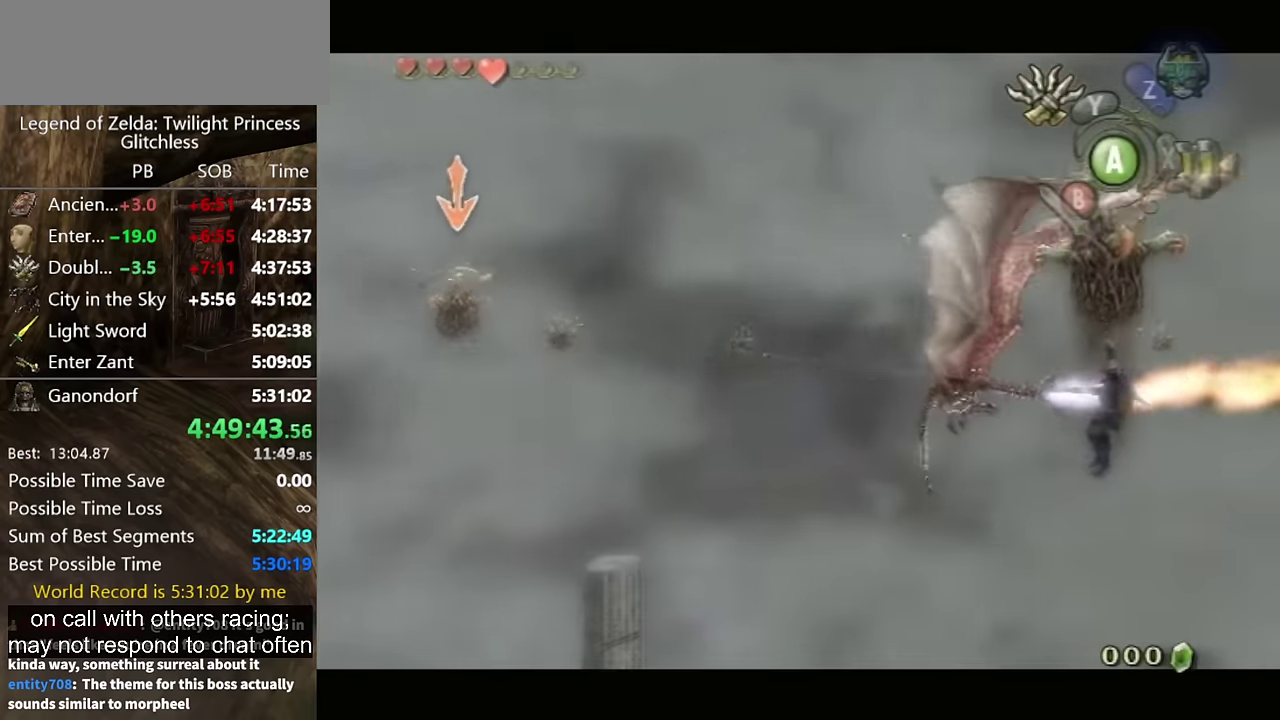
{"buttons": ["L1"], "left_stick": "center", "right_stick": "center", "events": []}
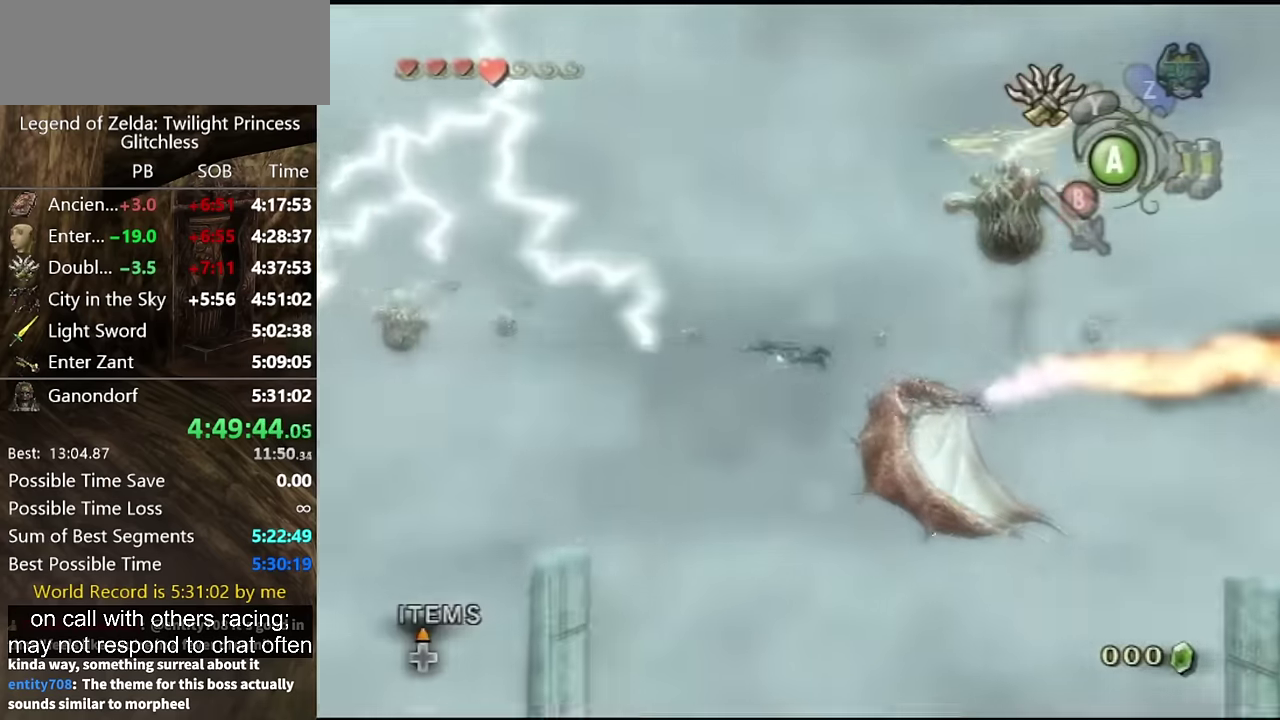
{"buttons": ["L1"], "left_stick": "center", "right_stick": "center", "events": []}
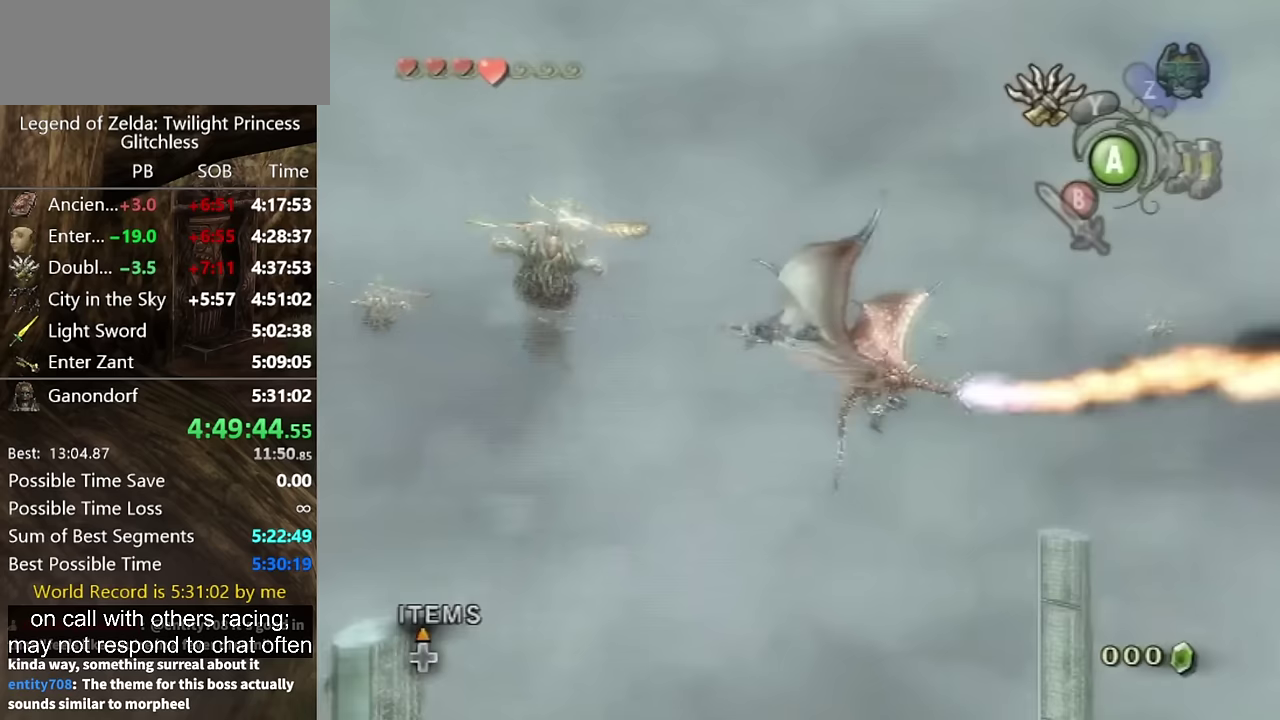
{"buttons": [], "left_stick": "center", "right_stick": "center", "events": [[500, "L1", "up"]]}
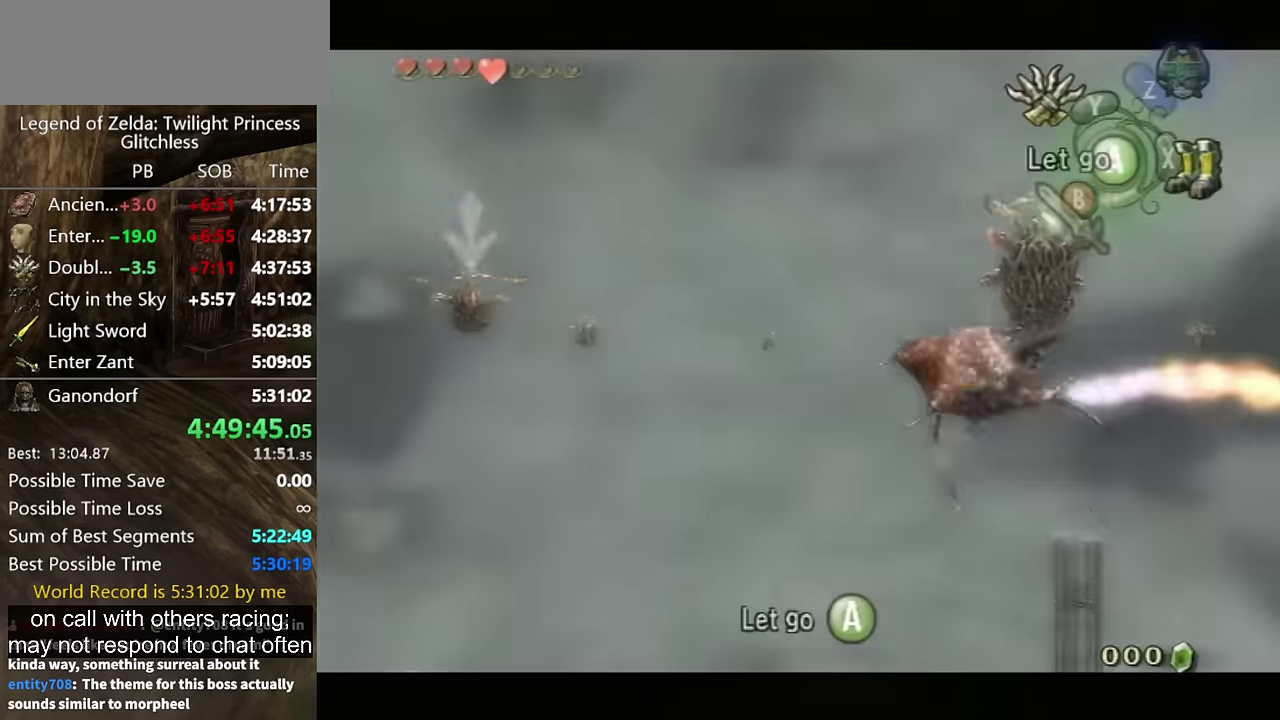
{"buttons": ["L1"], "left_stick": "center", "right_stick": "center", "events": [[100, "L1", "down"]]}
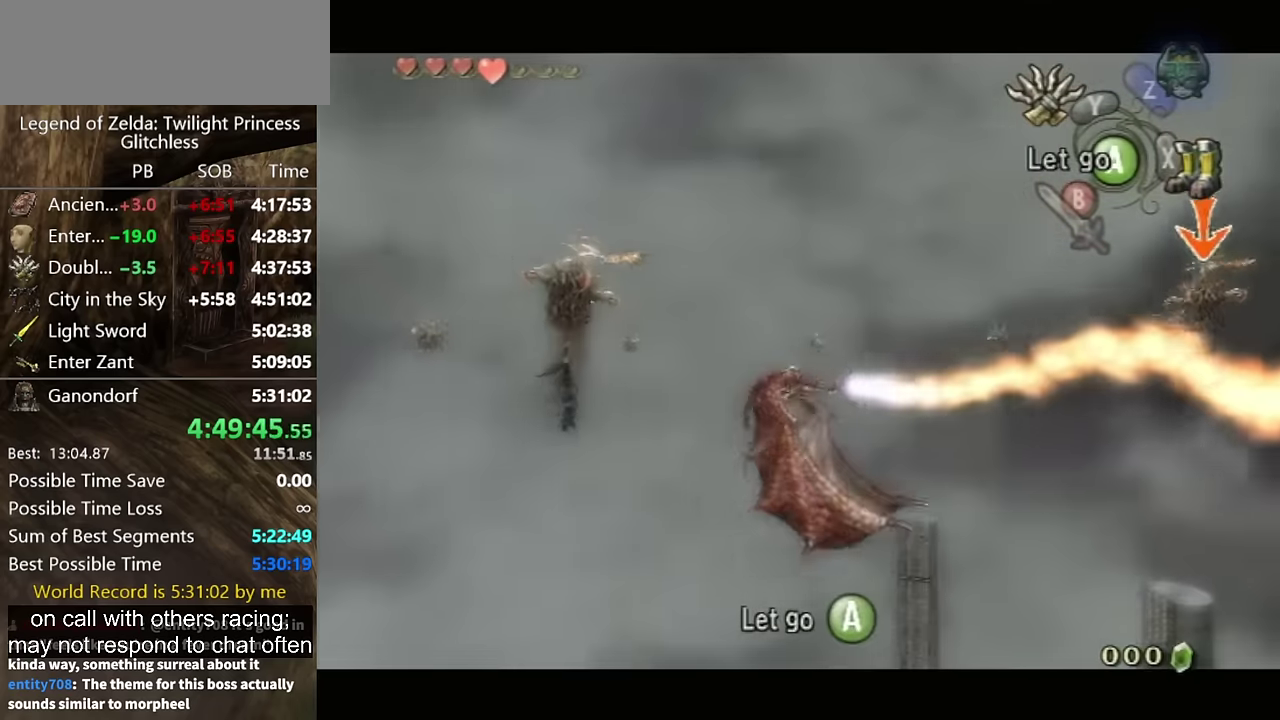
{"buttons": ["L1"], "left_stick": "center", "right_stick": "center", "events": []}